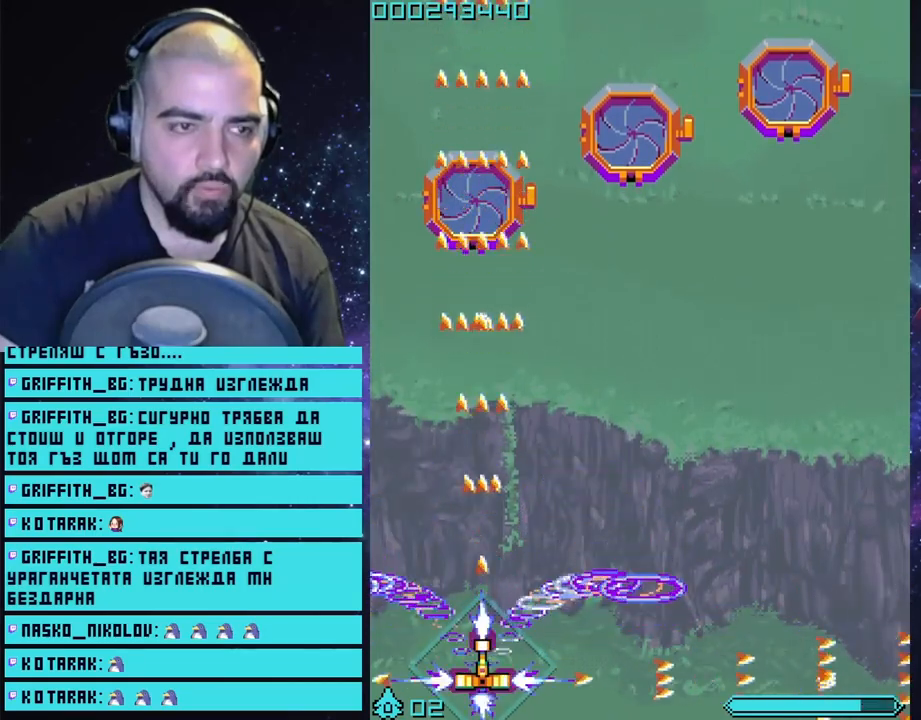
Gameplay with a controller (PlayStation layout); each line is a JSON object with the inputs held at the frame after it. "events" lists button and stick changes between this image and that frame as [ms after this image, input, new state], when the widget could be followed in between.
{"buttons": ["CROSS"], "left_stick": "center", "right_stick": "center", "events": []}
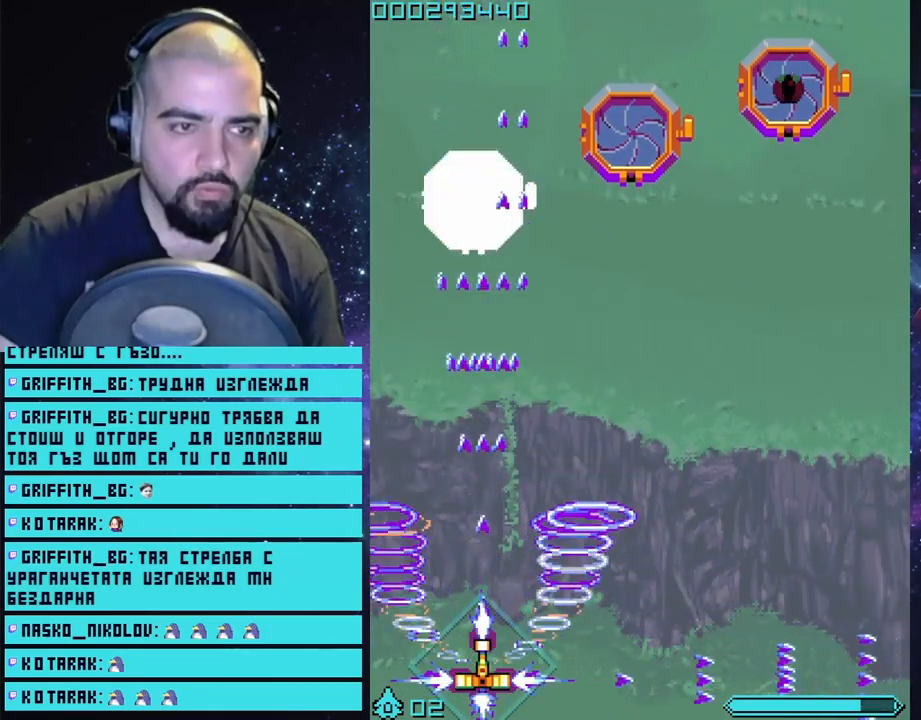
{"buttons": ["CROSS"], "left_stick": "center", "right_stick": "center", "events": []}
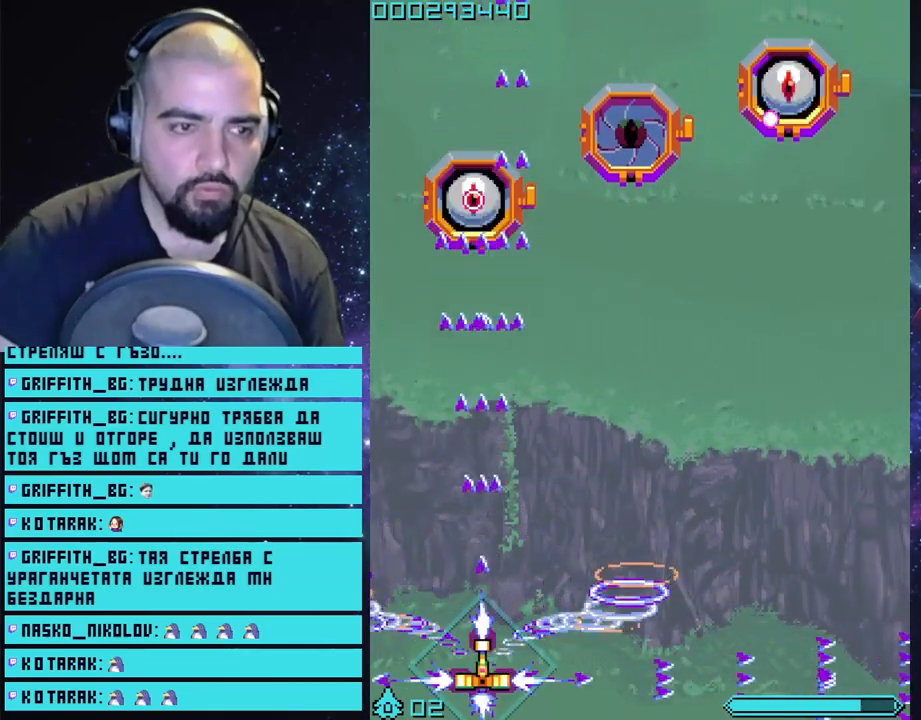
{"buttons": ["CROSS"], "left_stick": "center", "right_stick": "center", "events": []}
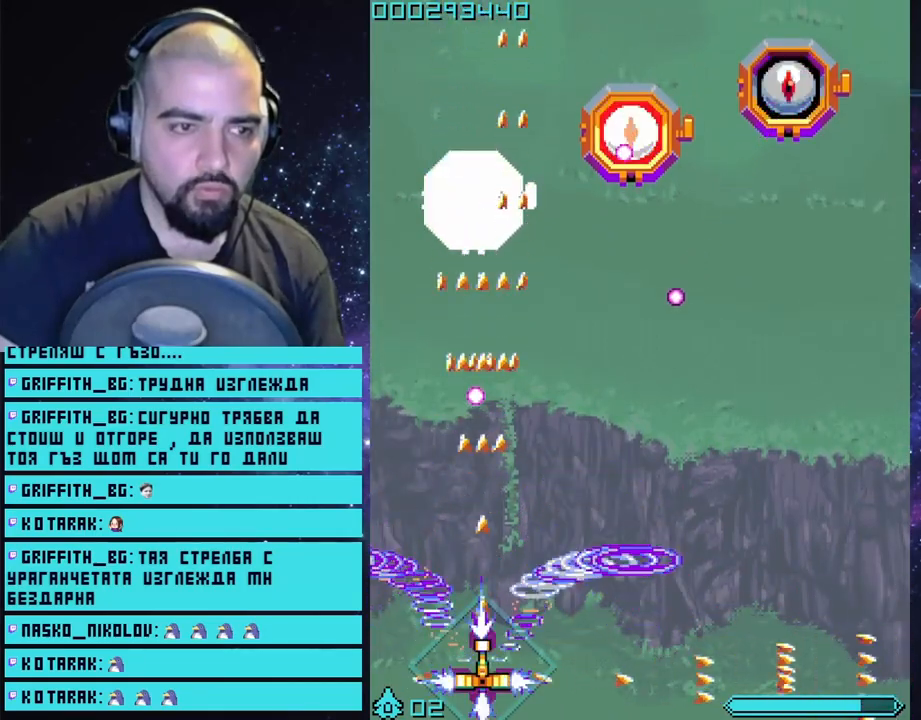
{"buttons": ["CROSS"], "left_stick": "center", "right_stick": "center", "events": [[150, "left_stick", "right"], [317, "left_stick", "center"]]}
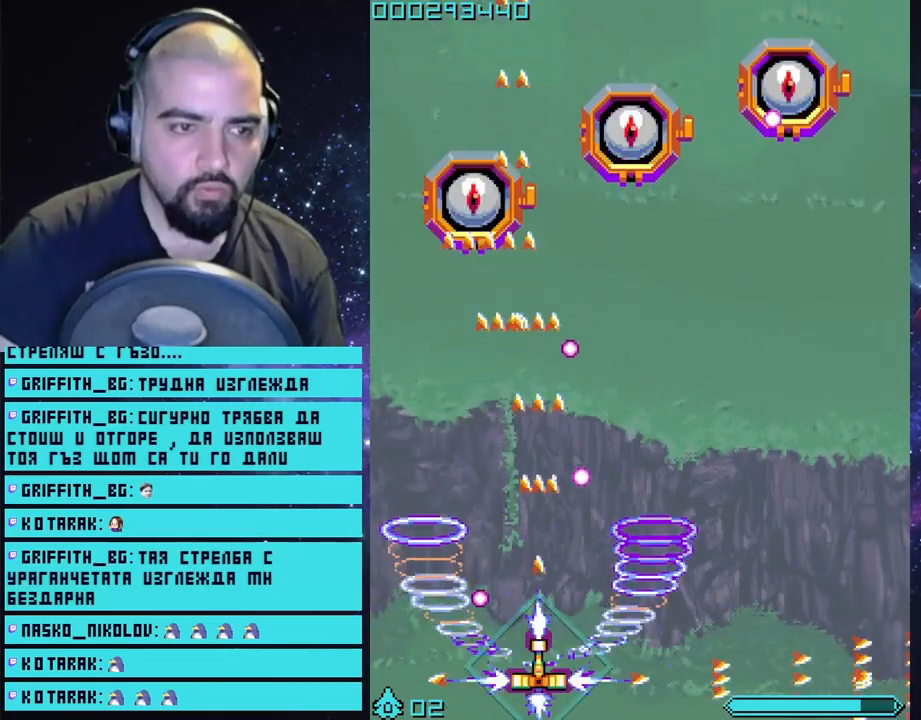
{"buttons": ["CROSS"], "left_stick": "center", "right_stick": "center", "events": [[117, "left_stick", "right"], [300, "left_stick", "center"]]}
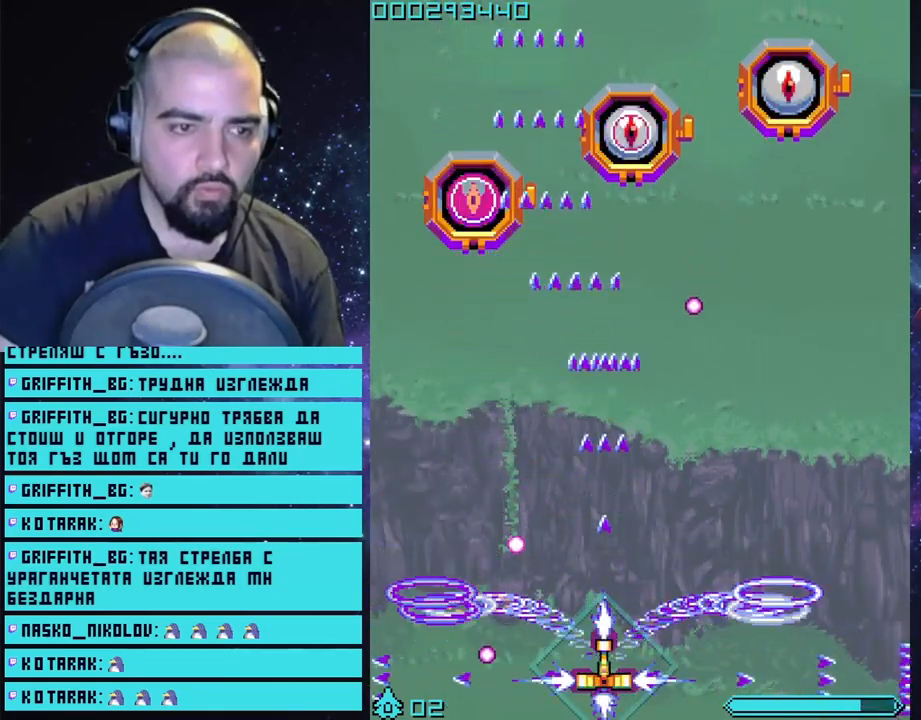
{"buttons": ["CROSS"], "left_stick": "center", "right_stick": "center", "events": [[100, "left_stick", "left"], [433, "left_stick", "center"]]}
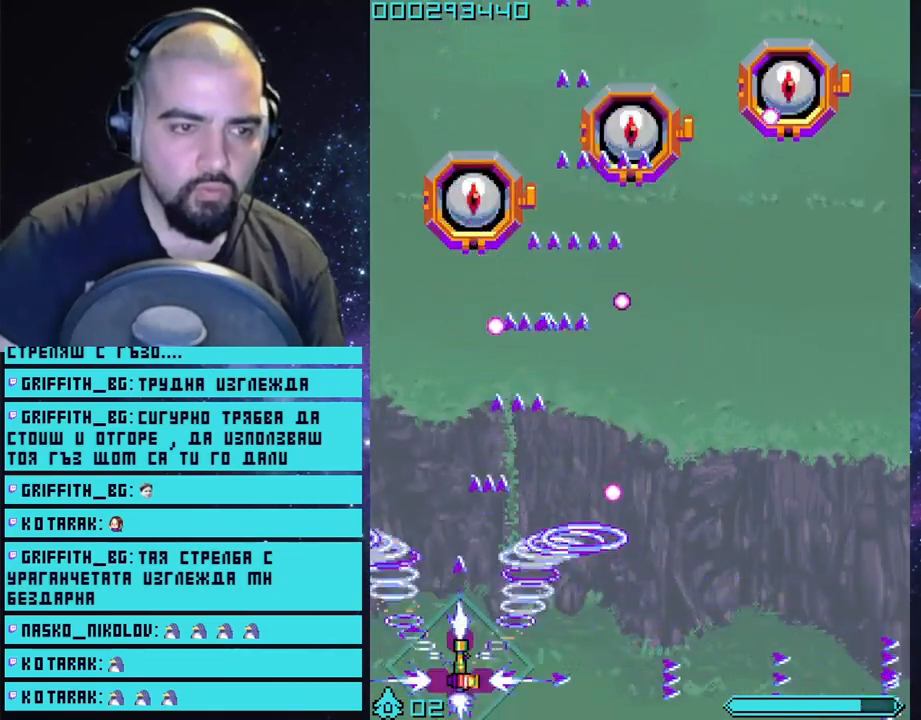
{"buttons": ["CROSS"], "left_stick": "center", "right_stick": "center", "events": []}
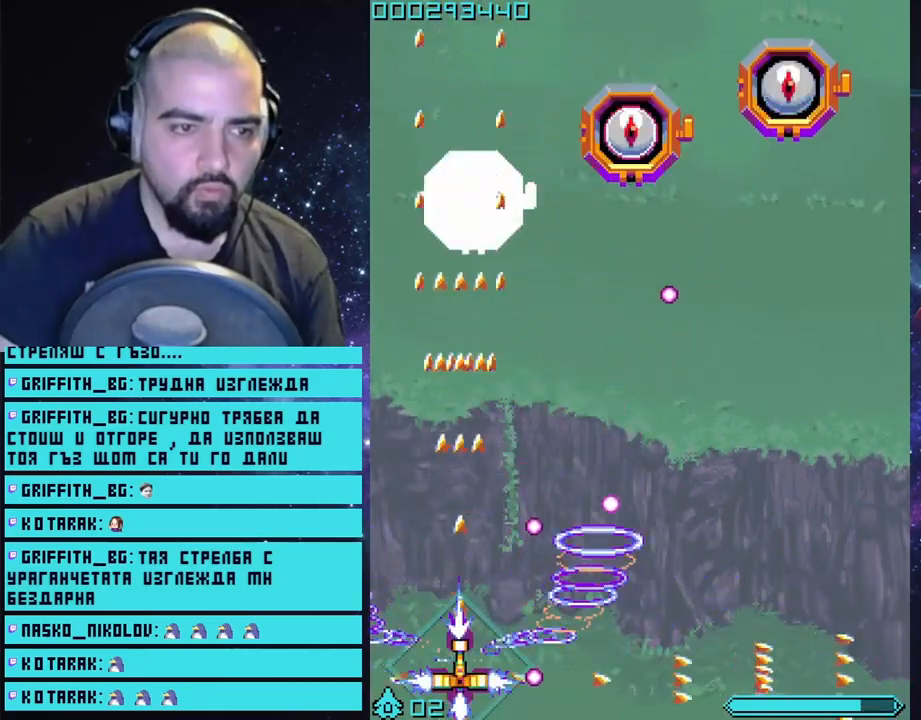
{"buttons": ["CROSS"], "left_stick": "center", "right_stick": "center", "events": []}
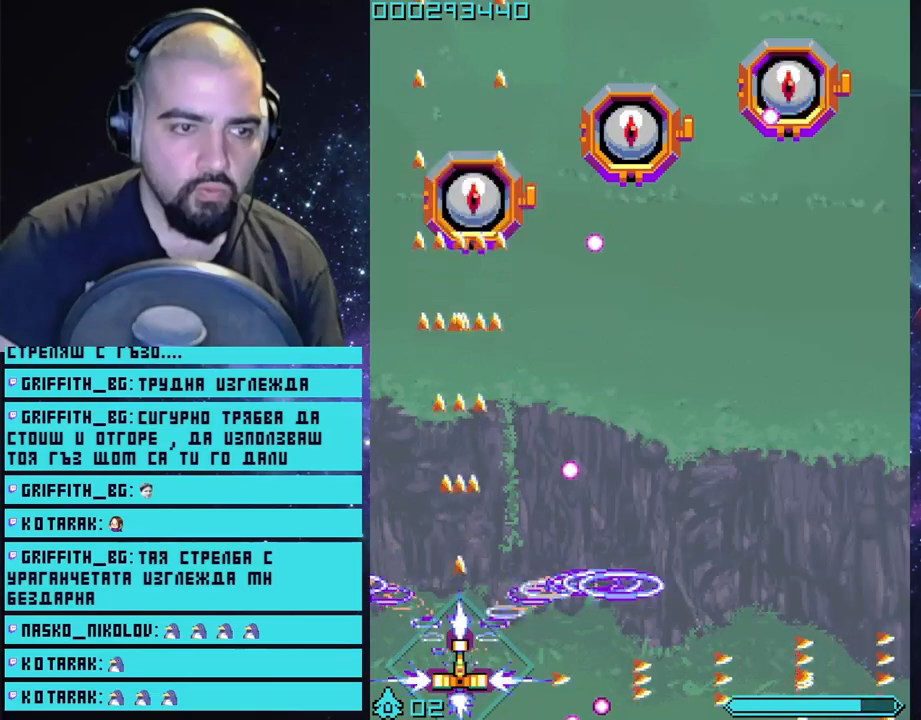
{"buttons": ["CROSS"], "left_stick": "center", "right_stick": "center", "events": [[350, "left_stick", "left"], [483, "left_stick", "center"]]}
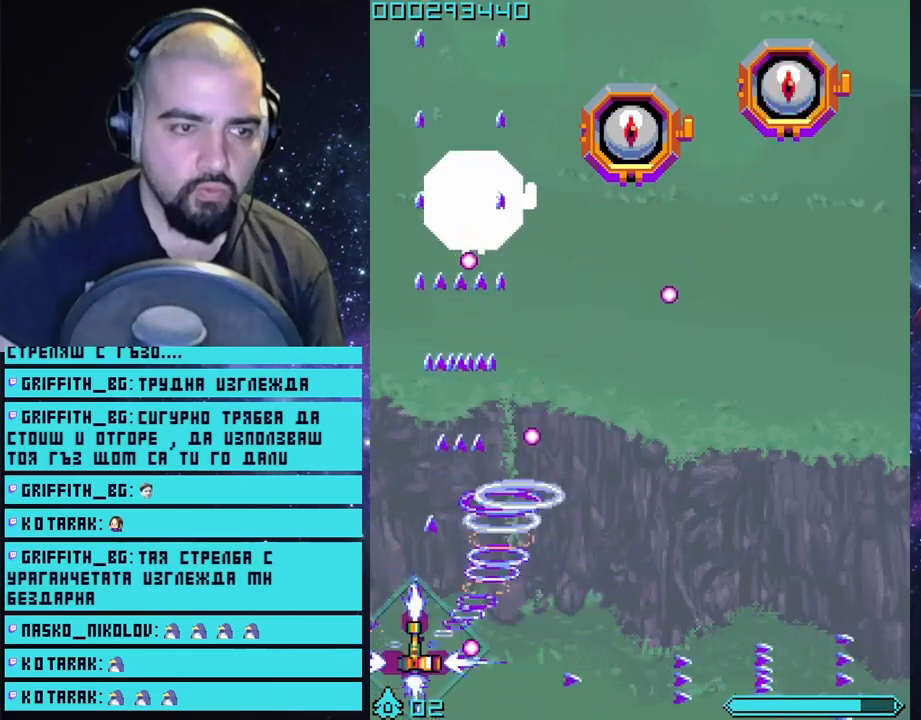
{"buttons": ["CROSS"], "left_stick": "up-left", "right_stick": "center", "events": [[483, "left_stick", "up-left"]]}
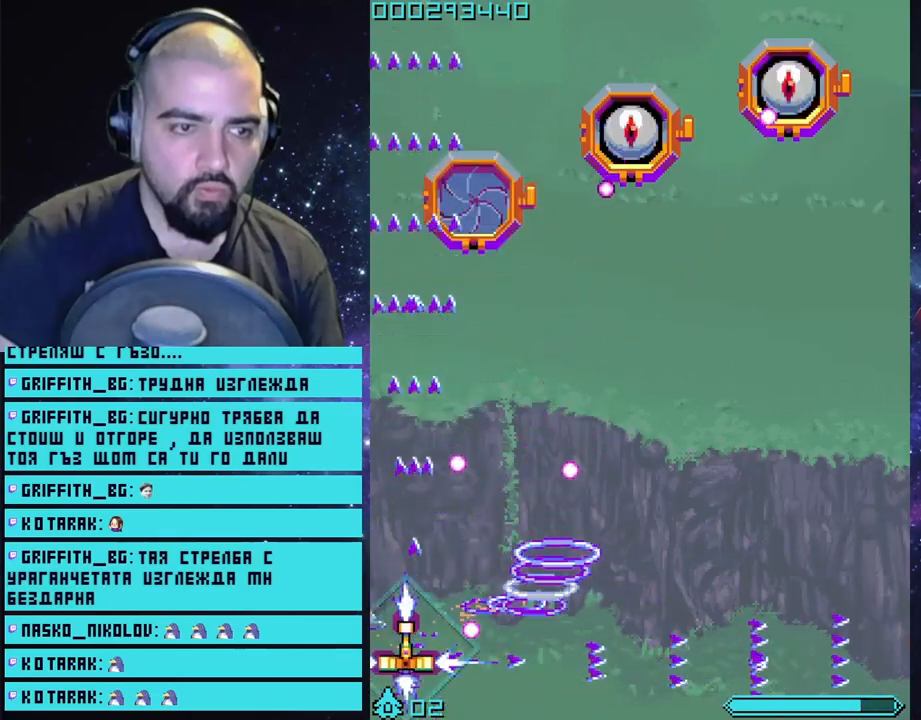
{"buttons": ["CROSS"], "left_stick": "down-right", "right_stick": "center", "events": [[100, "left_stick", "up"], [383, "left_stick", "right"], [500, "left_stick", "down-right"]]}
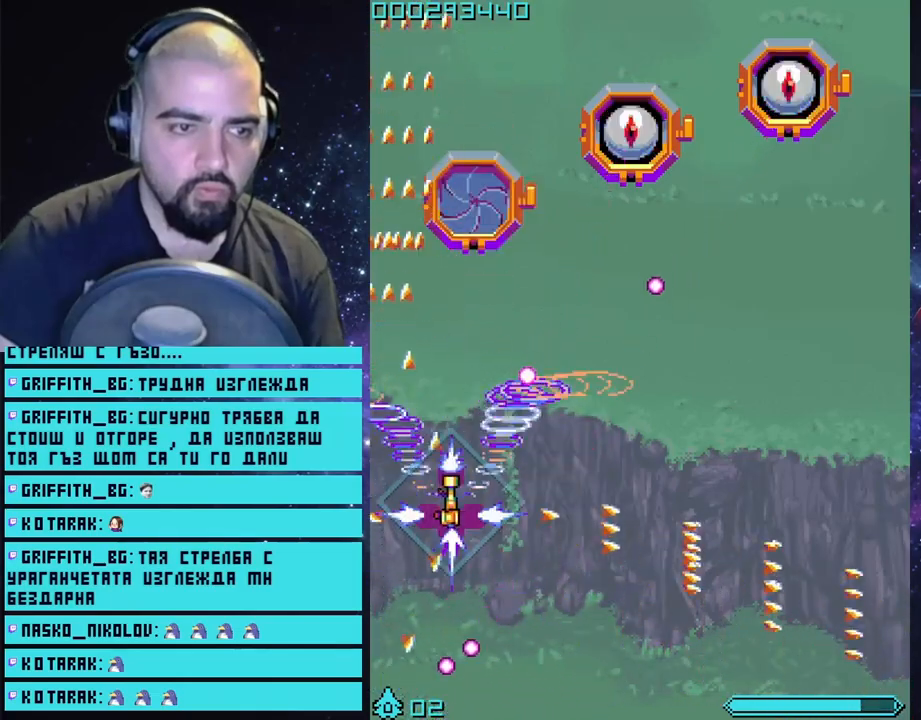
{"buttons": ["CROSS"], "left_stick": "right", "right_stick": "center", "events": [[483, "left_stick", "right"]]}
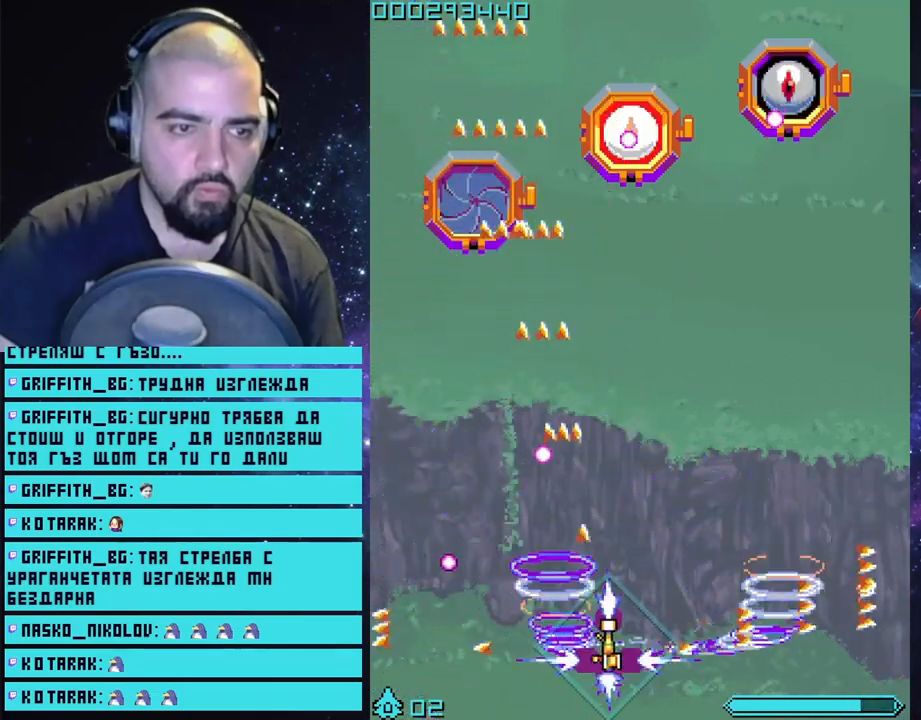
{"buttons": ["CROSS"], "left_stick": "center", "right_stick": "center", "events": [[150, "left_stick", "center"]]}
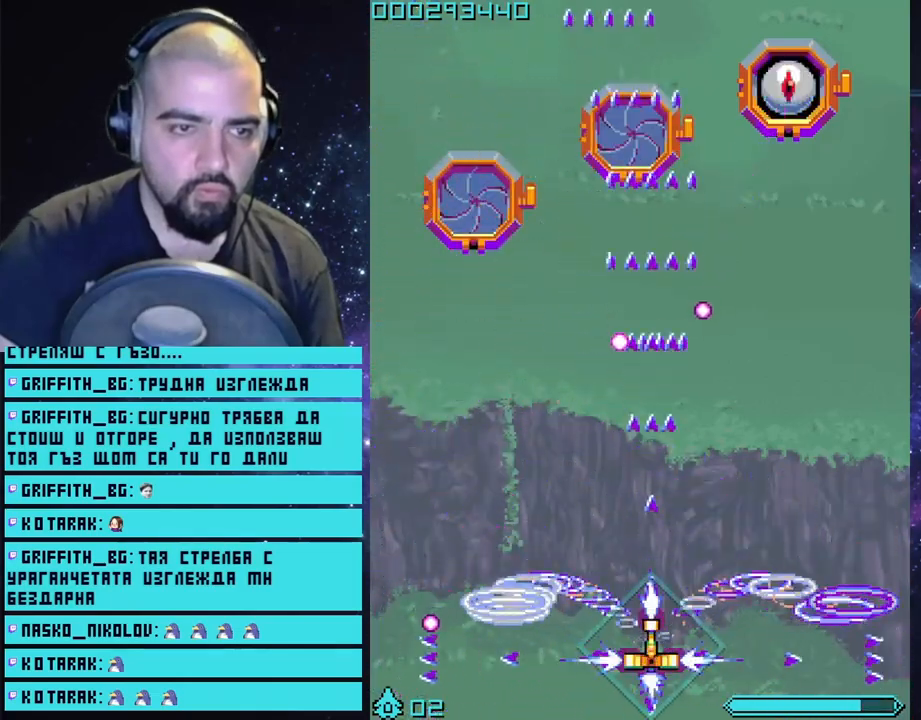
{"buttons": ["CROSS"], "left_stick": "up-left", "right_stick": "center", "events": [[33, "left_stick", "left"], [300, "left_stick", "up-left"]]}
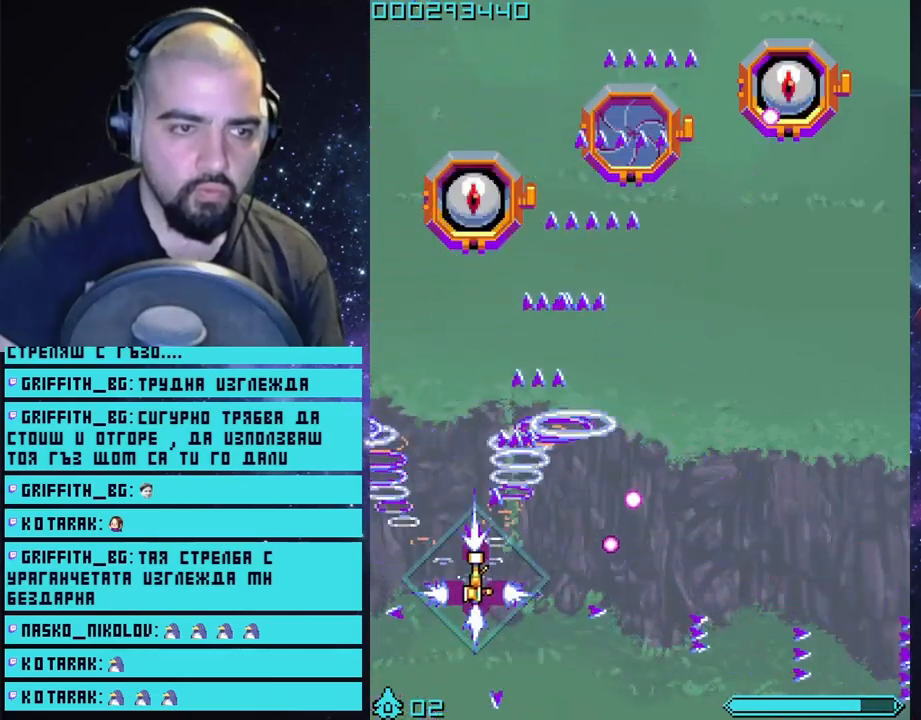
{"buttons": ["CROSS"], "left_stick": "down", "right_stick": "center", "events": [[83, "left_stick", "center"], [400, "left_stick", "down"]]}
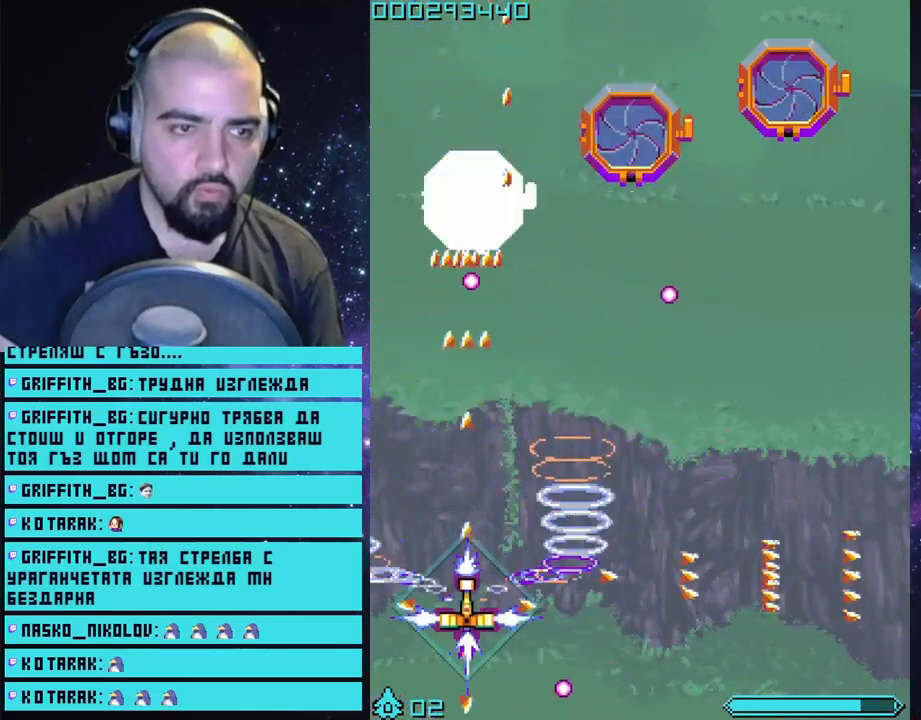
{"buttons": ["CROSS"], "left_stick": "center", "right_stick": "center", "events": [[167, "left_stick", "center"], [300, "left_stick", "down-right"], [467, "left_stick", "center"]]}
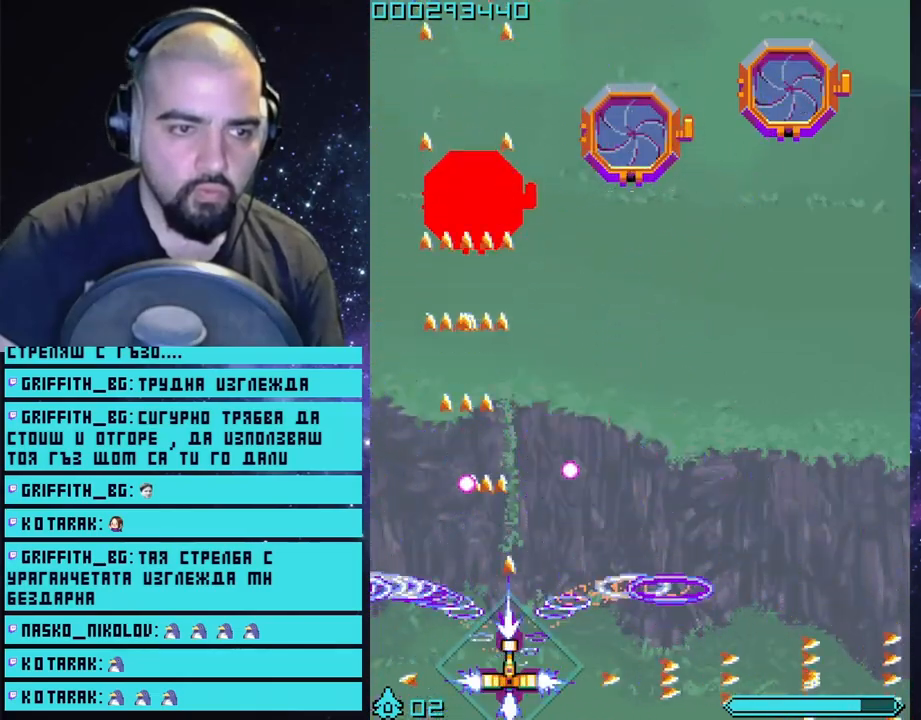
{"buttons": ["CROSS"], "left_stick": "left", "right_stick": "center", "events": [[17, "left_stick", "right"], [317, "left_stick", "up-left"], [450, "left_stick", "left"]]}
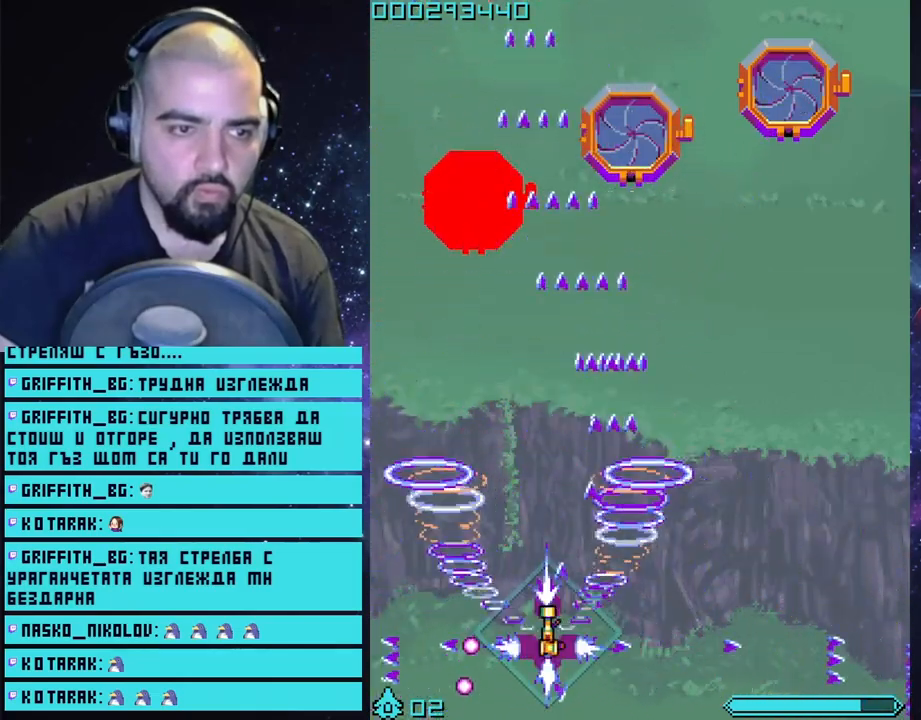
{"buttons": ["CROSS"], "left_stick": "center", "right_stick": "center", "events": [[117, "left_stick", "down-left"], [233, "left_stick", "center"]]}
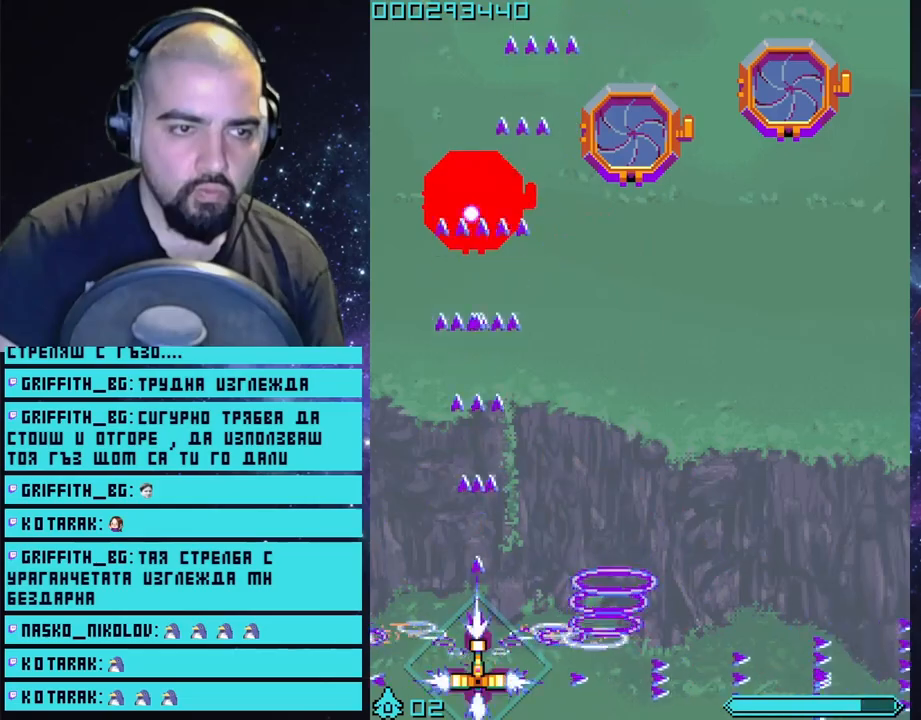
{"buttons": ["CROSS"], "left_stick": "right", "right_stick": "center", "events": [[500, "left_stick", "right"]]}
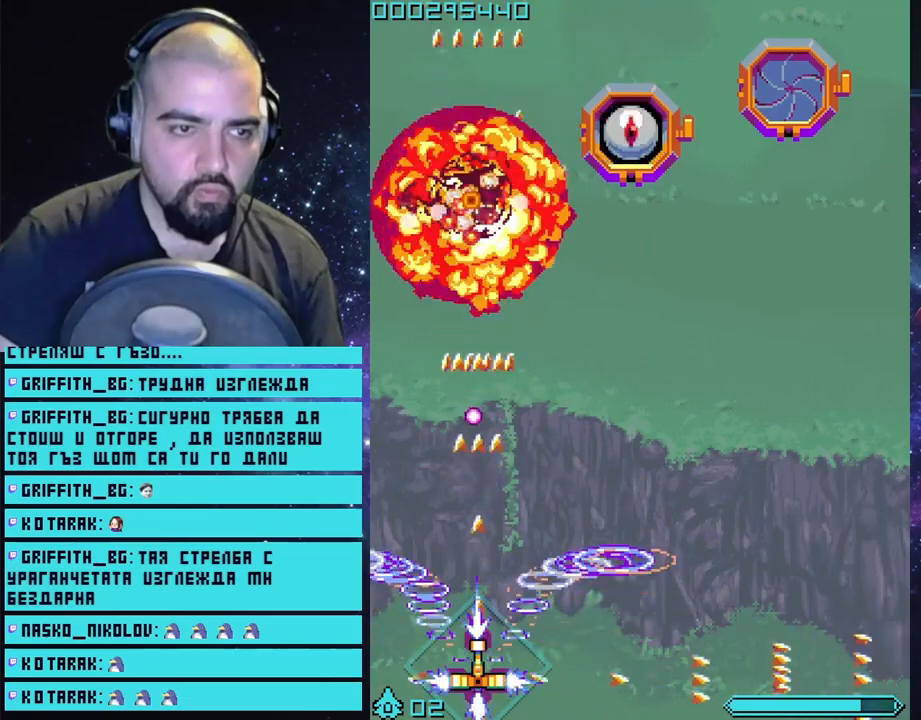
{"buttons": ["CROSS"], "left_stick": "center", "right_stick": "center", "events": [[233, "left_stick", "up-right"], [450, "left_stick", "center"]]}
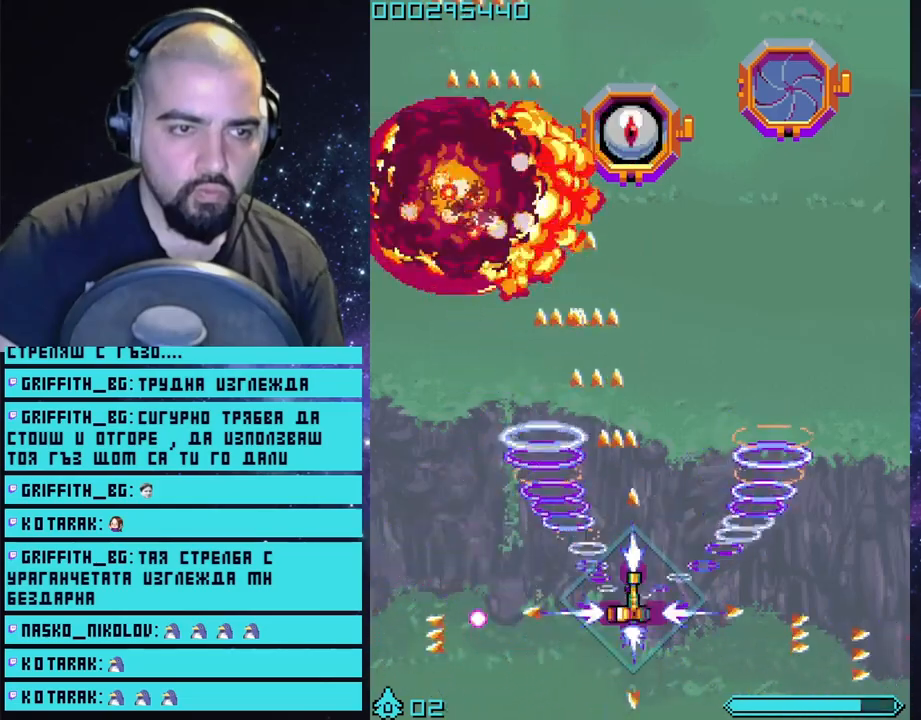
{"buttons": ["CROSS"], "left_stick": "down", "right_stick": "center", "events": [[483, "left_stick", "down"]]}
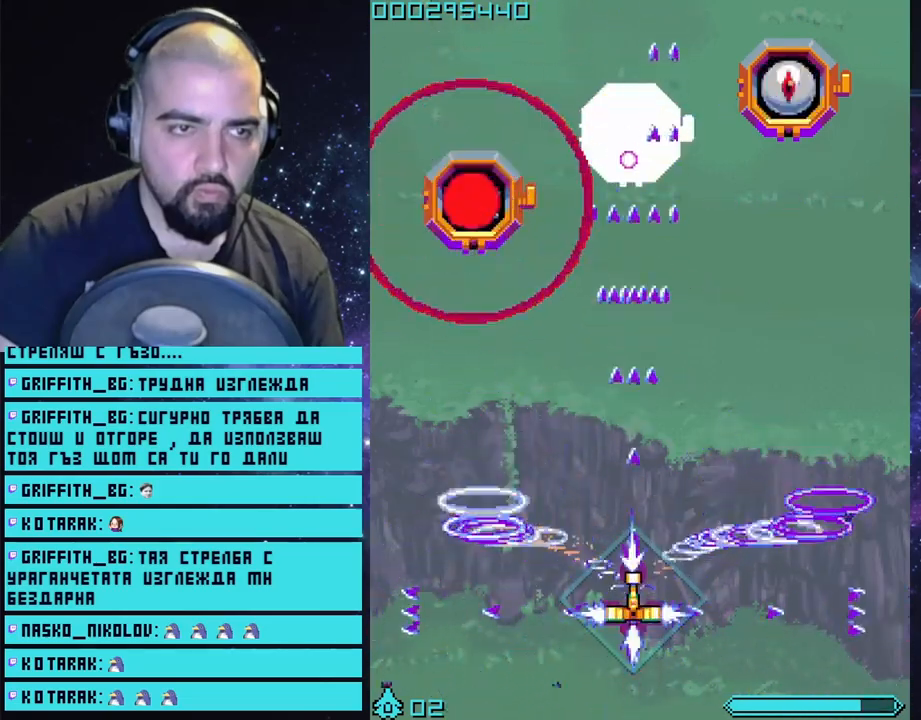
{"buttons": ["CROSS"], "left_stick": "center", "right_stick": "center", "events": [[267, "left_stick", "center"]]}
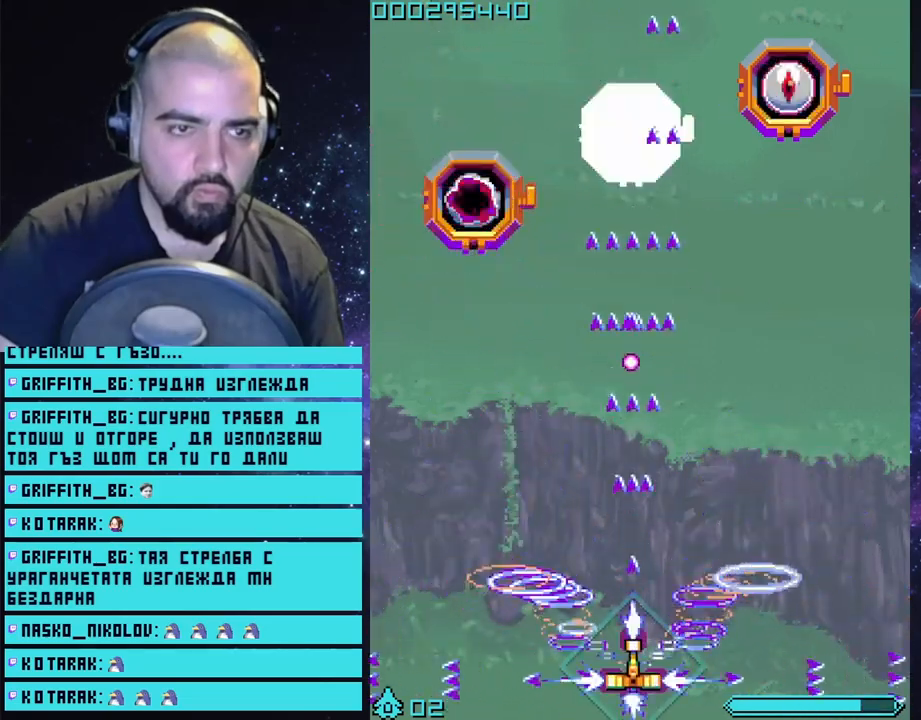
{"buttons": ["CROSS"], "left_stick": "up-right", "right_stick": "center", "events": [[33, "left_stick", "left"], [183, "left_stick", "up-left"], [317, "left_stick", "up"], [500, "left_stick", "up-right"]]}
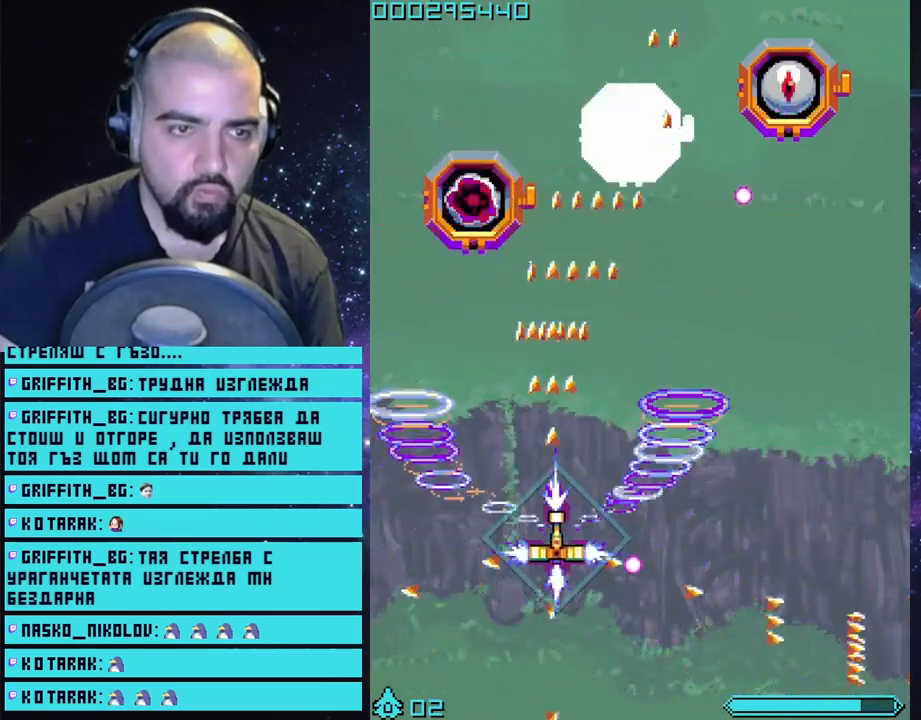
{"buttons": ["CROSS"], "left_stick": "center", "right_stick": "center", "events": [[100, "left_stick", "right"], [200, "left_stick", "down-right"], [500, "left_stick", "center"]]}
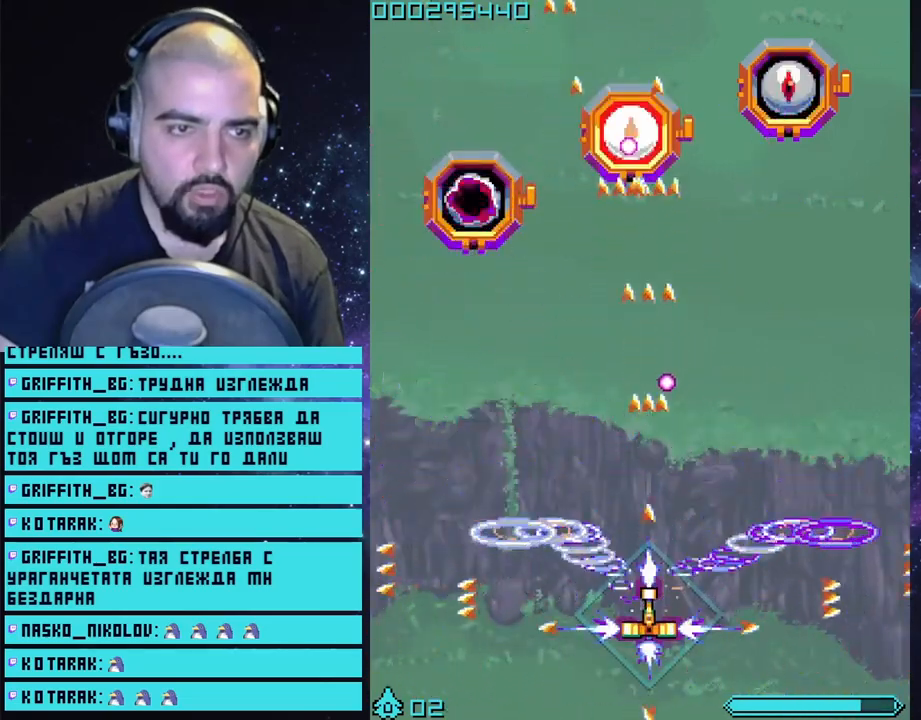
{"buttons": ["CROSS"], "left_stick": "up-left", "right_stick": "center", "events": [[150, "left_stick", "right"], [350, "left_stick", "up"], [483, "left_stick", "up-left"]]}
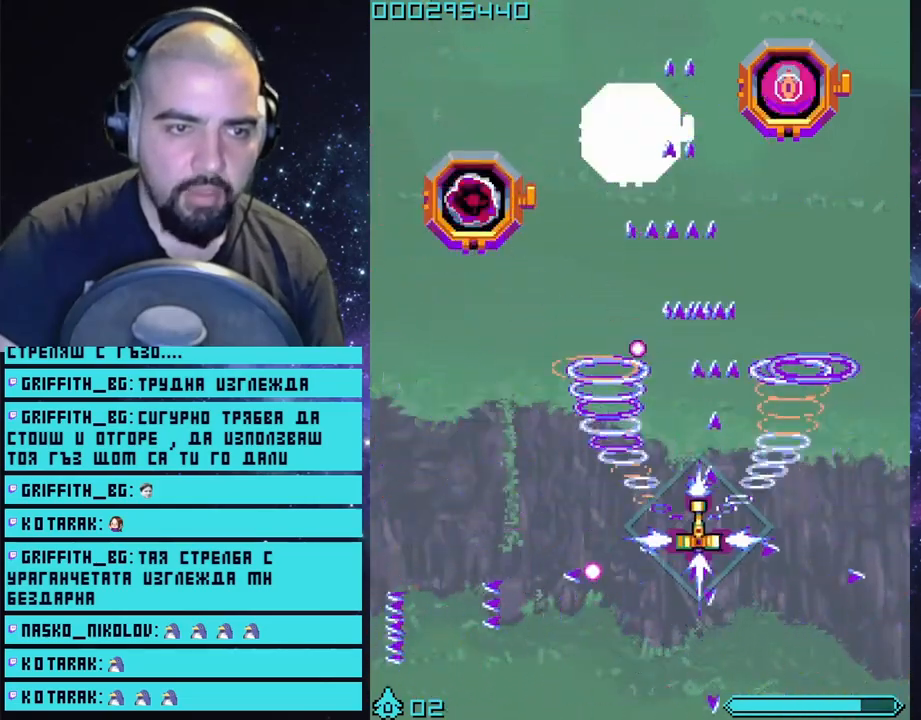
{"buttons": ["CROSS"], "left_stick": "up-left", "right_stick": "center", "events": [[33, "left_stick", "left"], [100, "left_stick", "right"], [417, "left_stick", "up"], [467, "left_stick", "up-left"]]}
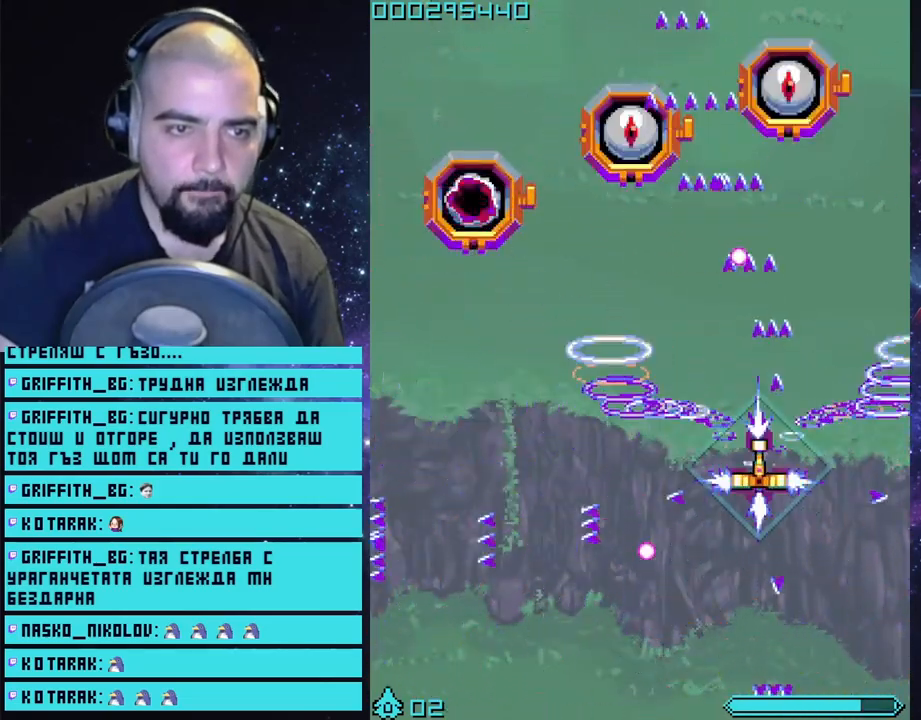
{"buttons": ["CROSS"], "left_stick": "up-left", "right_stick": "center", "events": [[17, "left_stick", "left"], [67, "left_stick", "down-left"], [400, "left_stick", "up-left"]]}
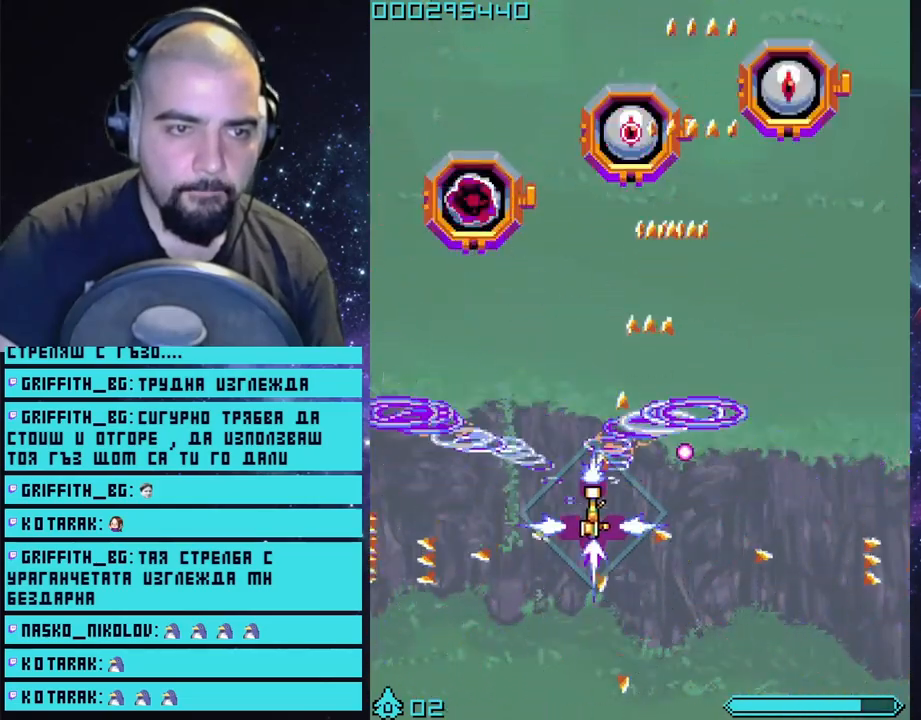
{"buttons": ["CROSS"], "left_stick": "down", "right_stick": "center", "events": [[117, "left_stick", "up-right"], [183, "left_stick", "right"], [383, "left_stick", "down"]]}
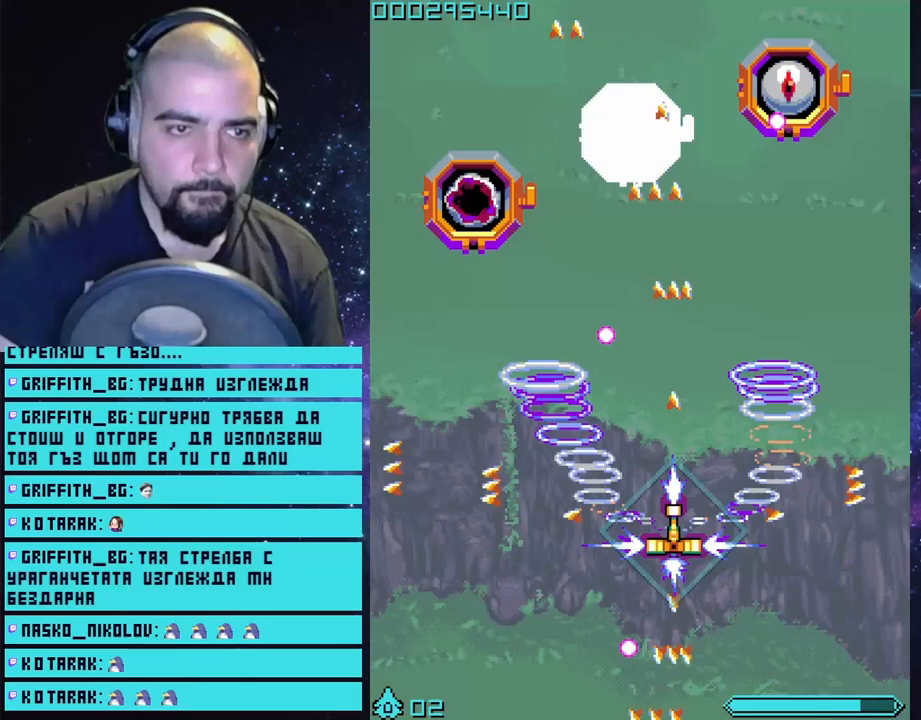
{"buttons": ["CROSS"], "left_stick": "center", "right_stick": "center", "events": [[333, "left_stick", "right"], [400, "left_stick", "center"]]}
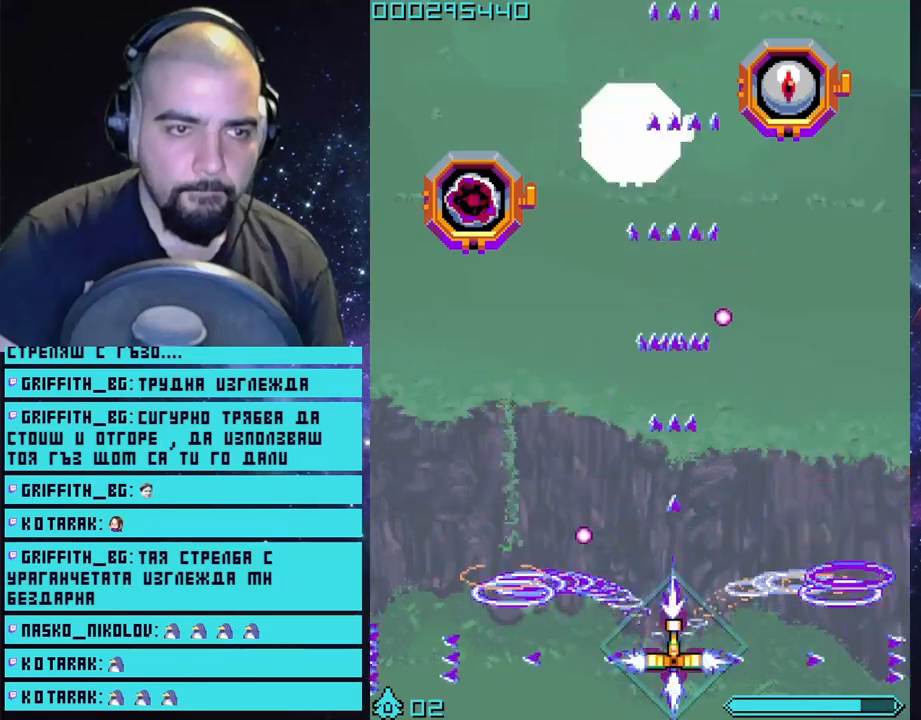
{"buttons": ["CROSS"], "left_stick": "center", "right_stick": "center", "events": [[100, "left_stick", "left"], [267, "left_stick", "center"]]}